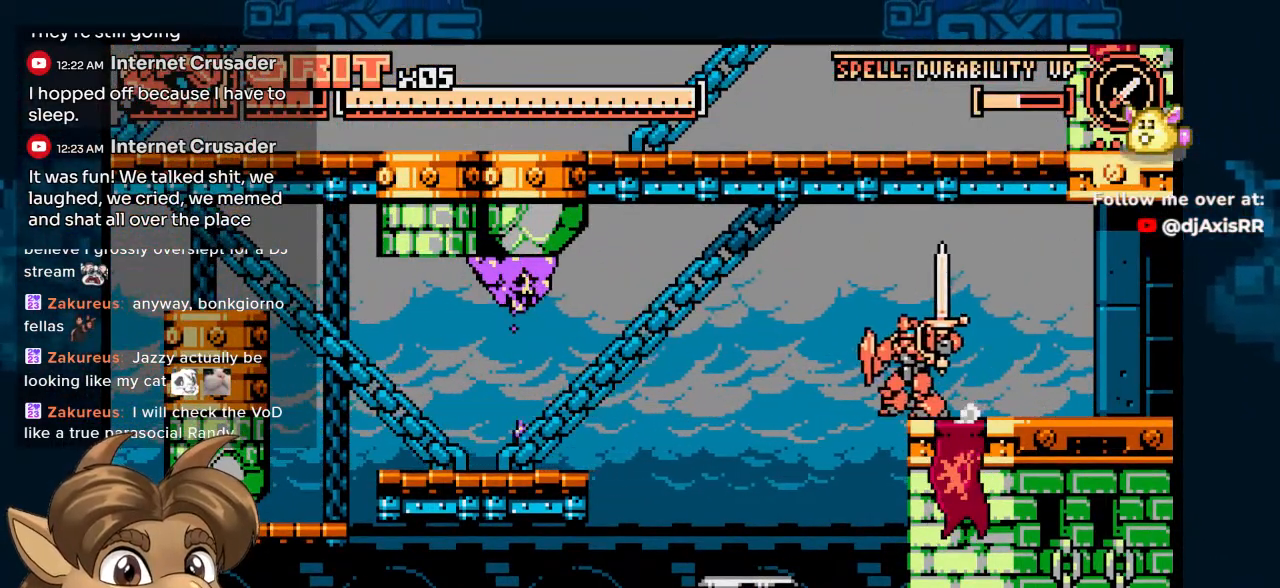
Gameplay with a controller (Nintendo layout); each line is a JSON object with the inputs held at the frame after it (dt_ms = milliseconds from this image to that frame). "events" lists button and stick changes between this image and that frame as [ms after this image, input, new state], when the widget could be followed in between. Not read: DPAD_UP L1 L2 L3 R2 R3.
{"dt_ms": 500, "buttons": ["DPAD_RIGHT"], "left_stick": "center", "right_stick": "center", "events": [[133, "DPAD_LEFT", "up"], [150, "DPAD_LEFT", "down"], [167, "DPAD_LEFT", "up"], [233, "DPAD_RIGHT", "down"]]}
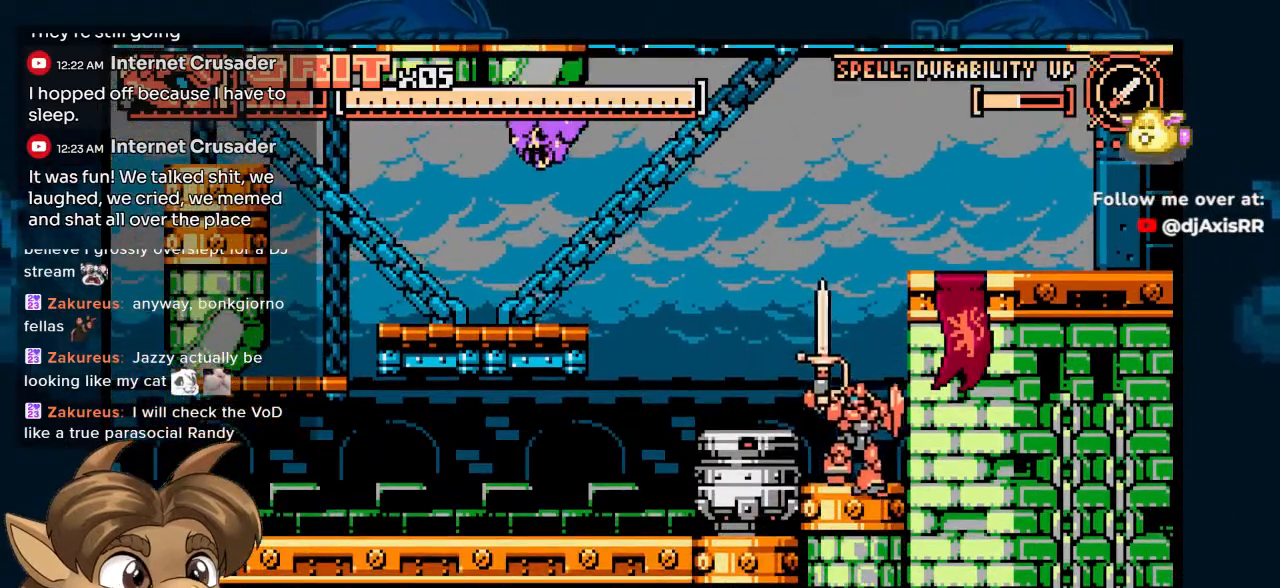
{"dt_ms": 500, "buttons": [], "left_stick": "center", "right_stick": "center", "events": [[33, "Y", "down"], [100, "DPAD_RIGHT", "up"], [117, "Y", "up"]]}
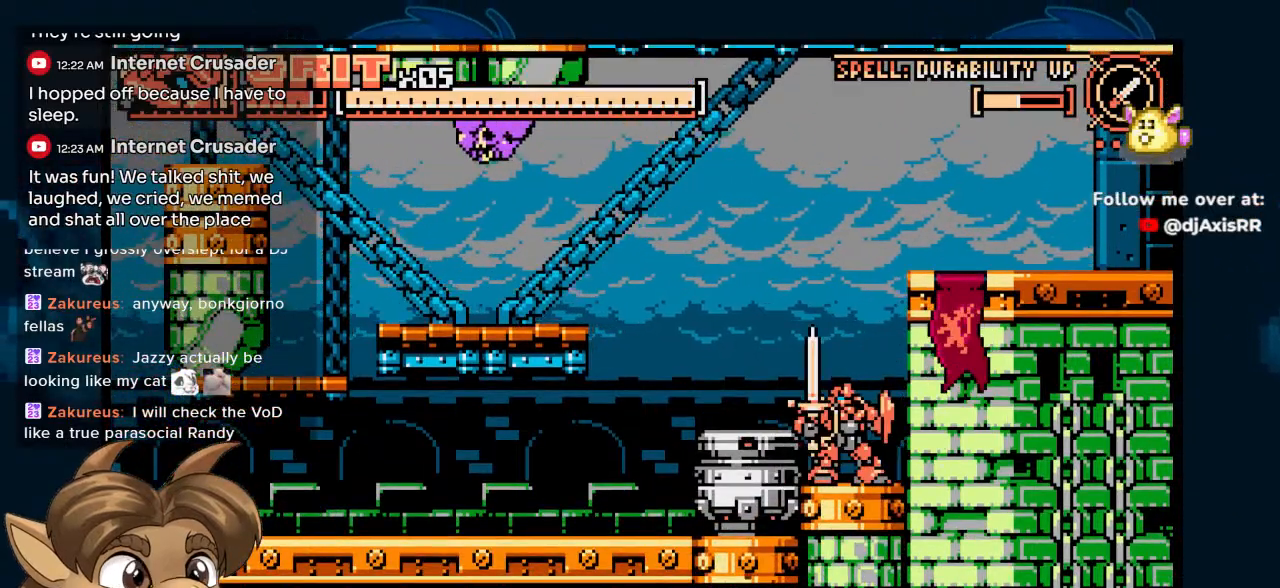
{"dt_ms": 500, "buttons": ["DPAD_LEFT"], "left_stick": "center", "right_stick": "center", "events": [[17, "DPAD_LEFT", "down"]]}
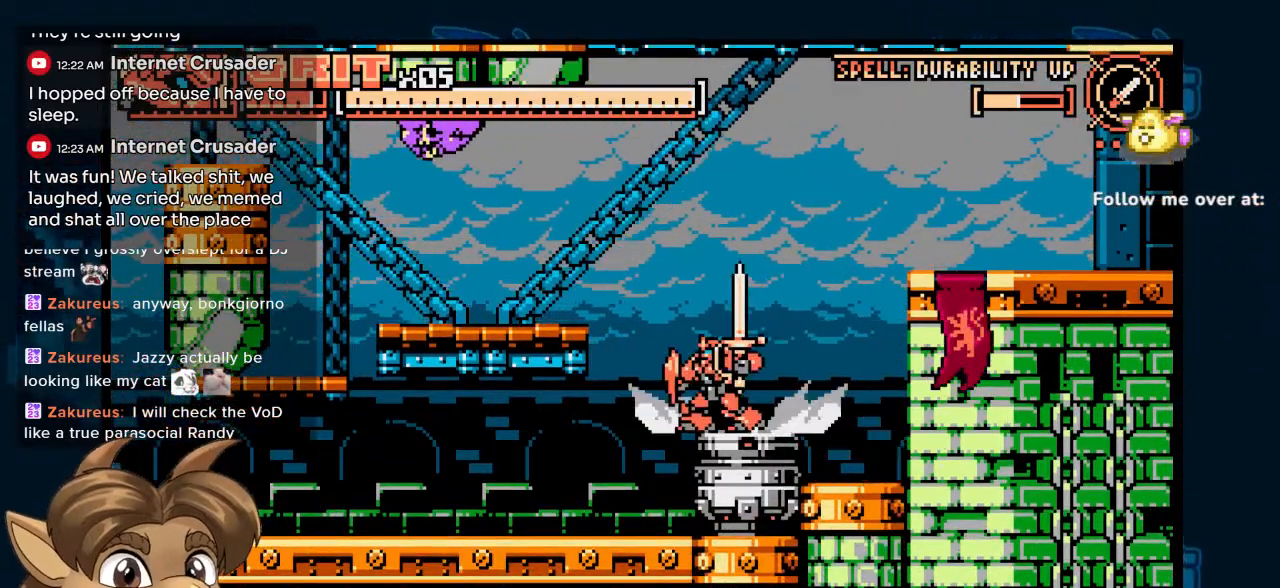
{"dt_ms": 1000, "buttons": [], "left_stick": "center", "right_stick": "center"}
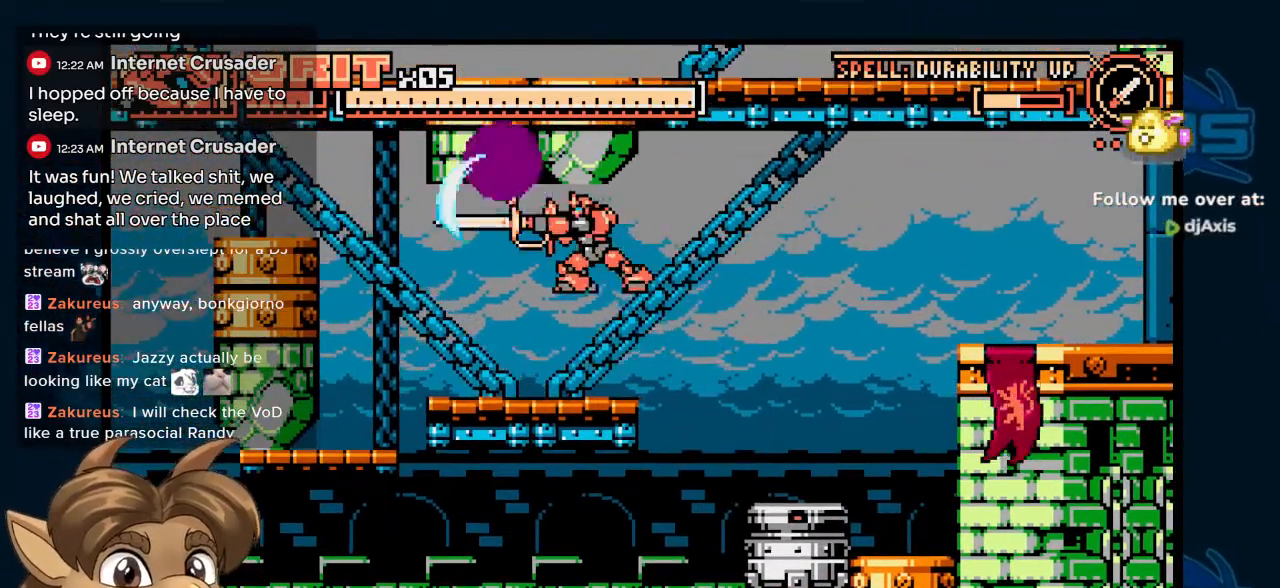
{"dt_ms": 500, "buttons": ["DPAD_LEFT"], "left_stick": "center", "right_stick": "center", "events": [[200, "DPAD_LEFT", "down"]]}
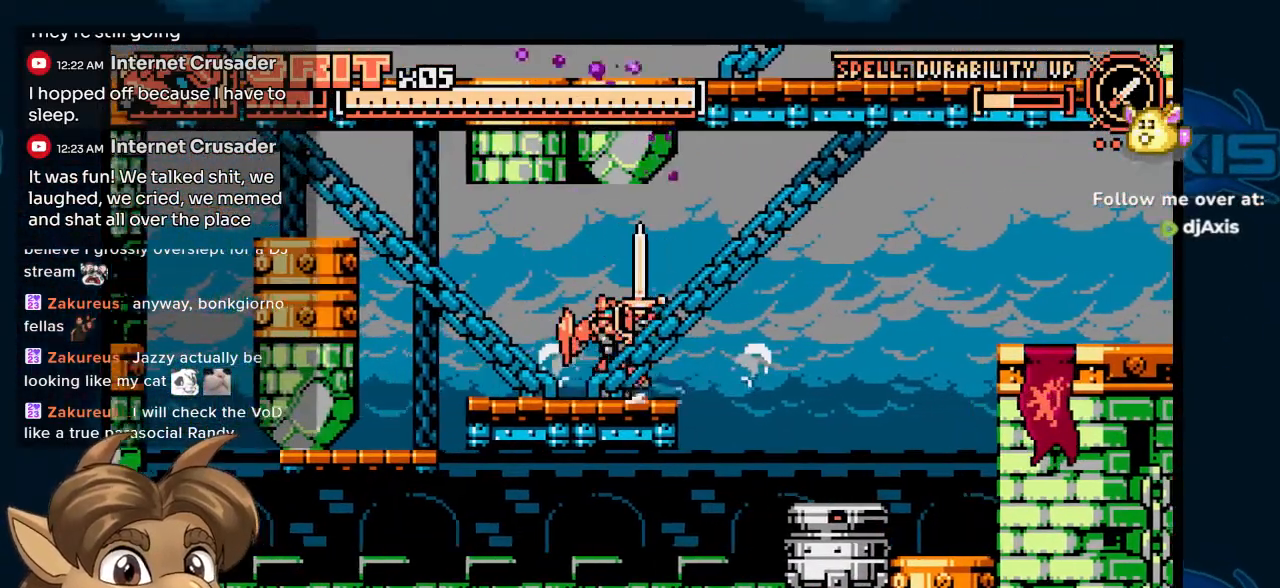
{"dt_ms": 500, "buttons": ["Y", "DPAD_LEFT"], "left_stick": "center", "right_stick": "center"}
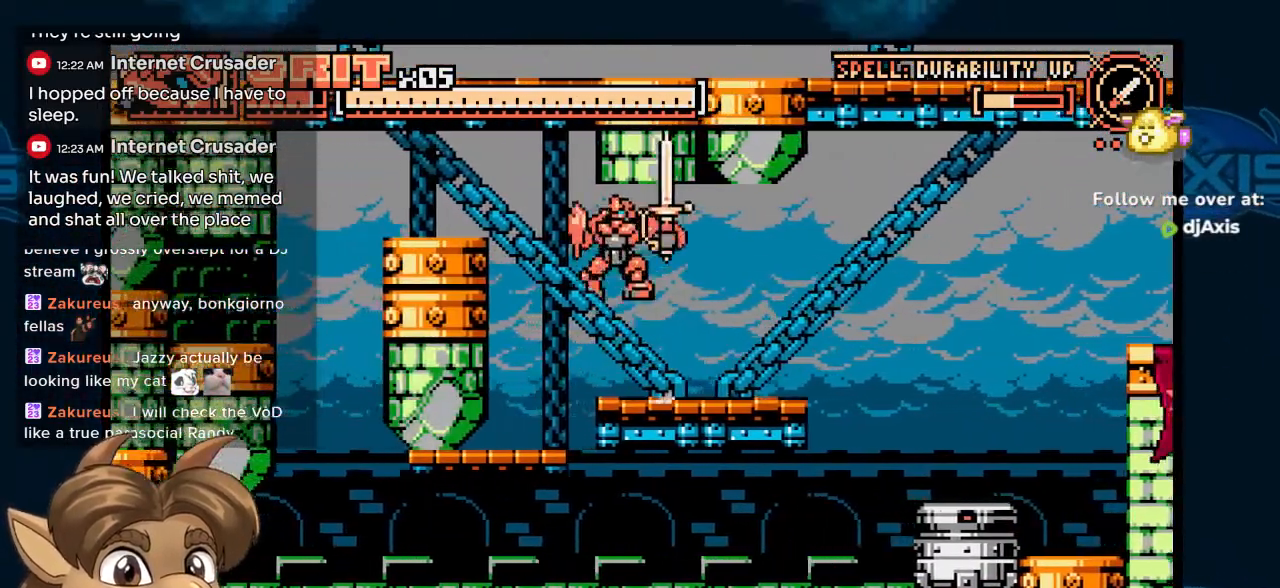
{"dt_ms": 1000, "buttons": ["Y", "DPAD_LEFT"], "left_stick": "center", "right_stick": "center"}
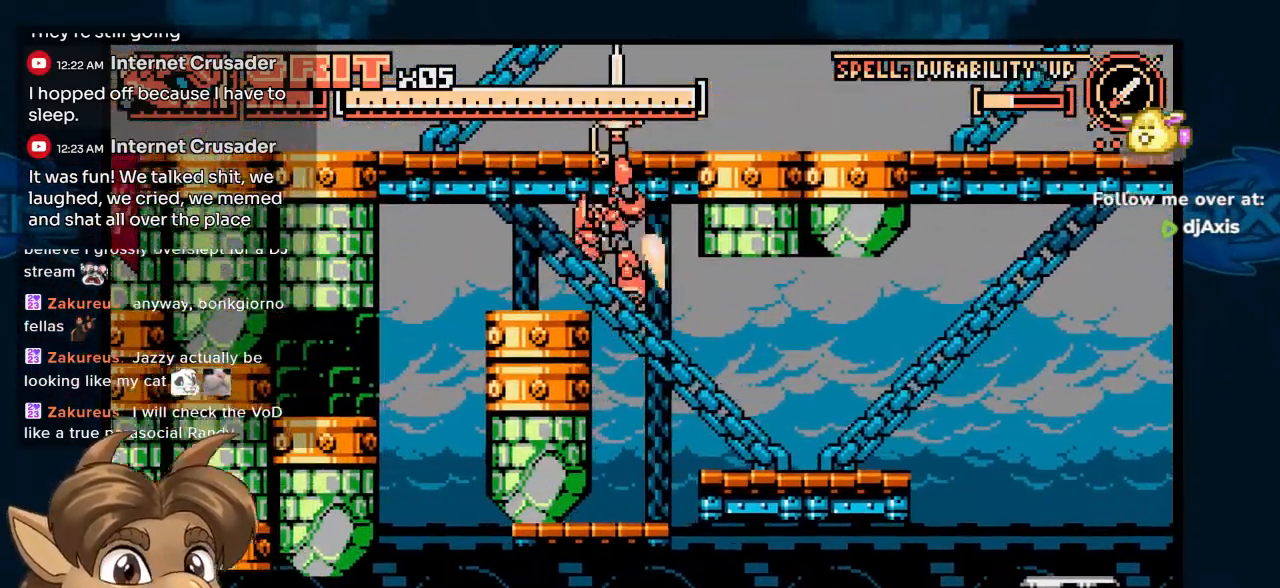
{"dt_ms": 1000, "buttons": ["Y", "DPAD_LEFT"], "left_stick": "center", "right_stick": "center"}
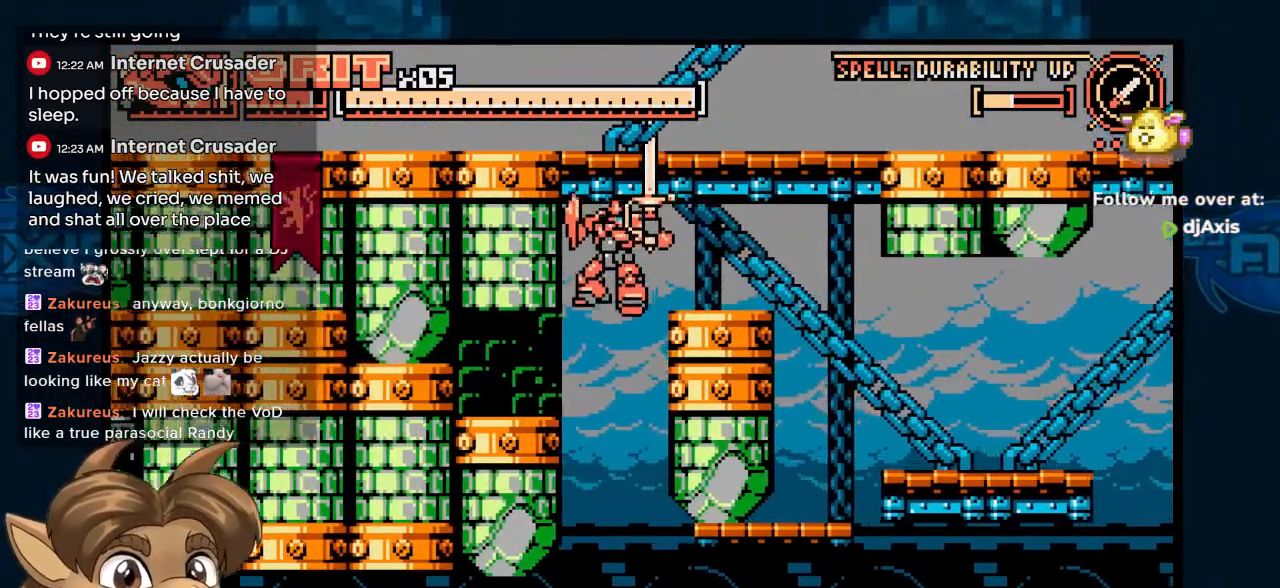
{"dt_ms": 500, "buttons": ["Y", "DPAD_LEFT"], "left_stick": "center", "right_stick": "center"}
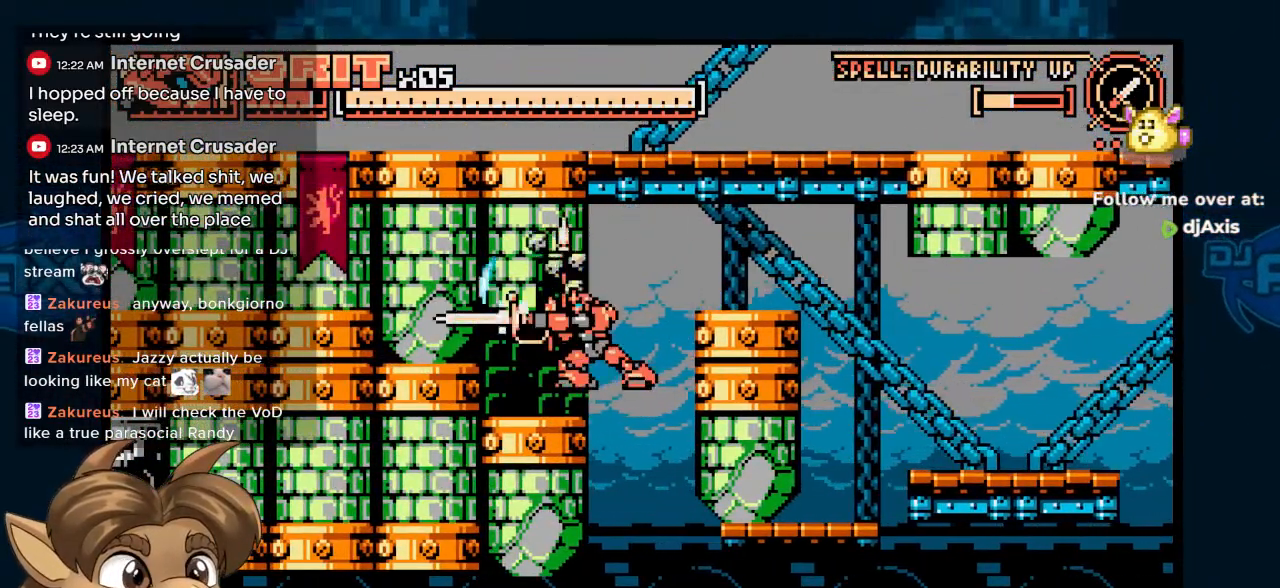
{"dt_ms": 500, "buttons": [], "left_stick": "center", "right_stick": "center", "events": [[33, "Y", "up"], [100, "Y", "down"], [167, "Y", "up"], [500, "DPAD_LEFT", "up"]]}
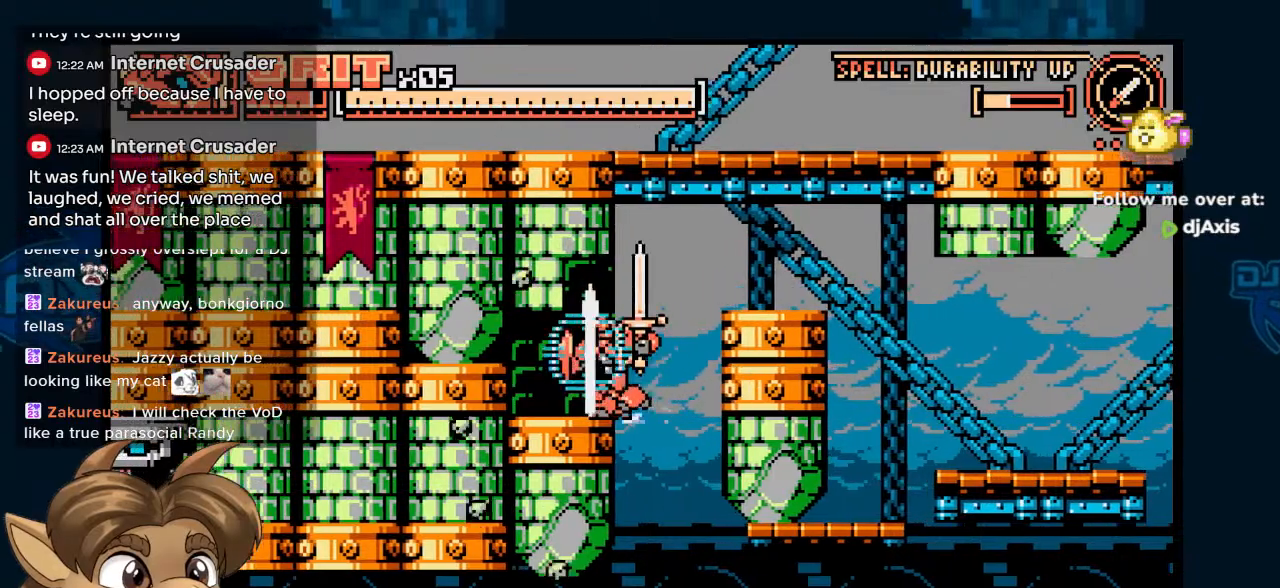
{"dt_ms": 500, "buttons": [], "left_stick": "center", "right_stick": "center", "events": []}
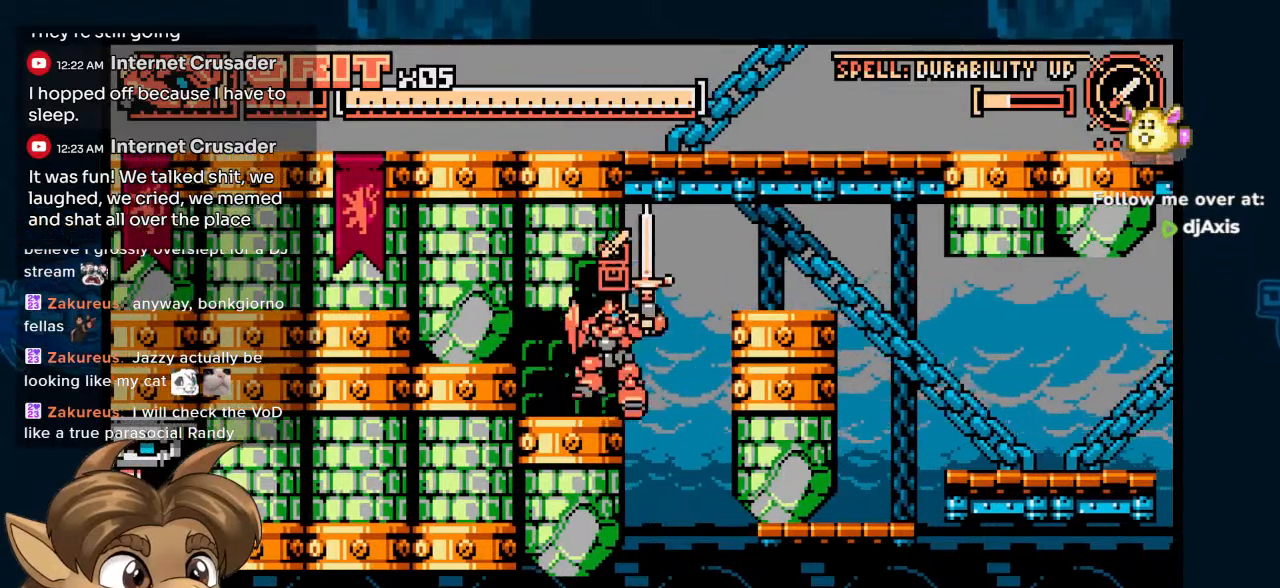
{"dt_ms": 500, "buttons": [], "left_stick": "center", "right_stick": "center", "events": [[67, "Y", "down"], [167, "Y", "up"]]}
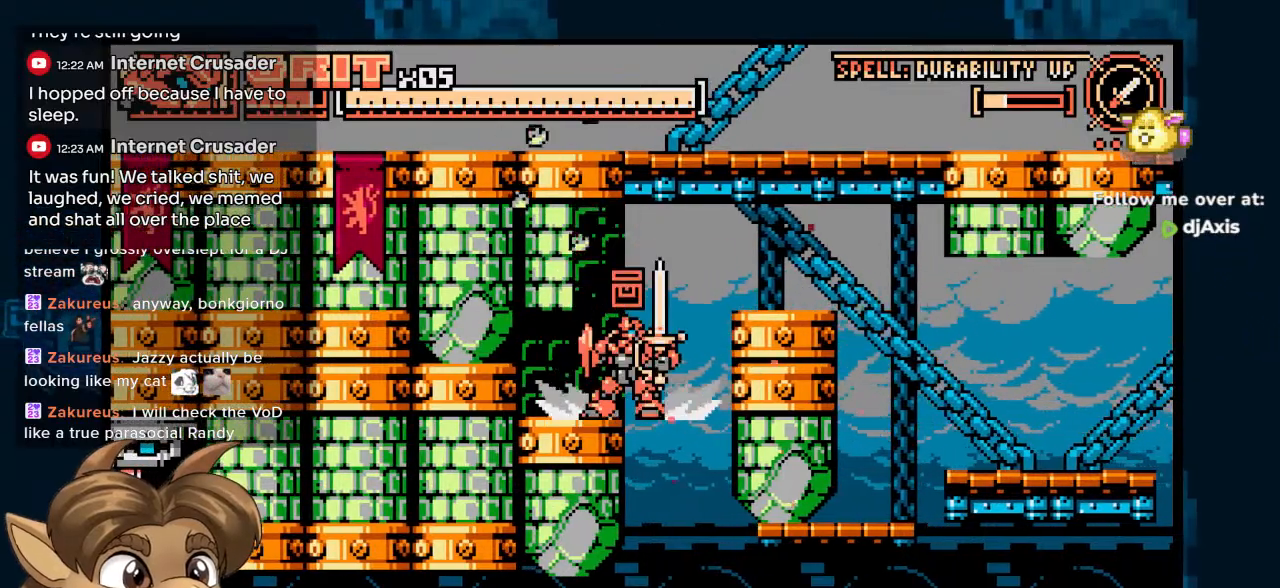
{"dt_ms": 500, "buttons": [], "left_stick": "center", "right_stick": "center", "events": [[300, "Y", "down"], [400, "Y", "up"]]}
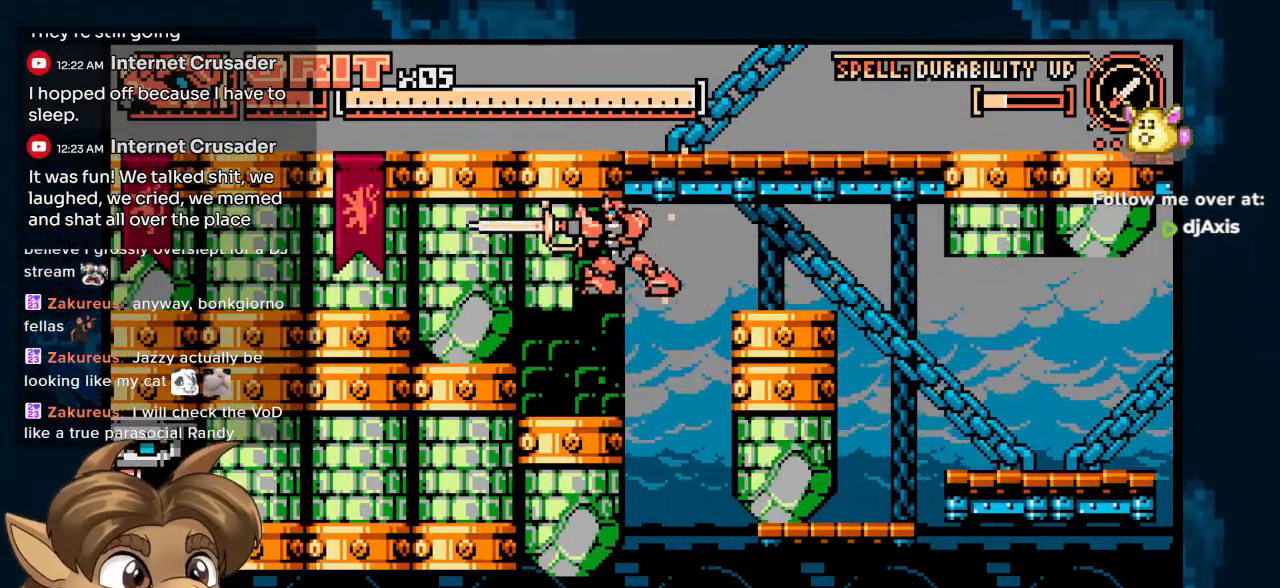
{"dt_ms": 500, "buttons": ["DPAD_RIGHT"], "left_stick": "center", "right_stick": "center", "events": [[233, "DPAD_RIGHT", "down"]]}
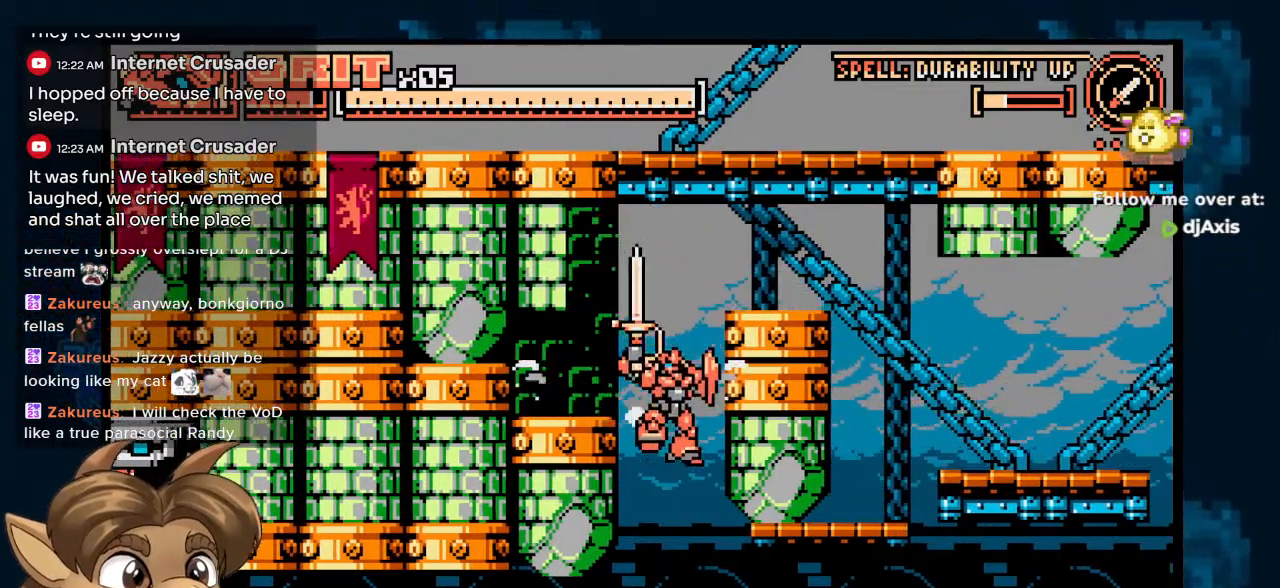
{"dt_ms": 500, "buttons": ["DPAD_RIGHT"], "left_stick": "center", "right_stick": "center", "events": [[100, "DPAD_DOWN", "down"], [100, "DPAD_RIGHT", "up"], [117, "DPAD_LEFT", "down"], [133, "DPAD_DOWN", "up"], [167, "Y", "down"], [250, "Y", "up"], [267, "DPAD_LEFT", "up"], [417, "DPAD_RIGHT", "down"]]}
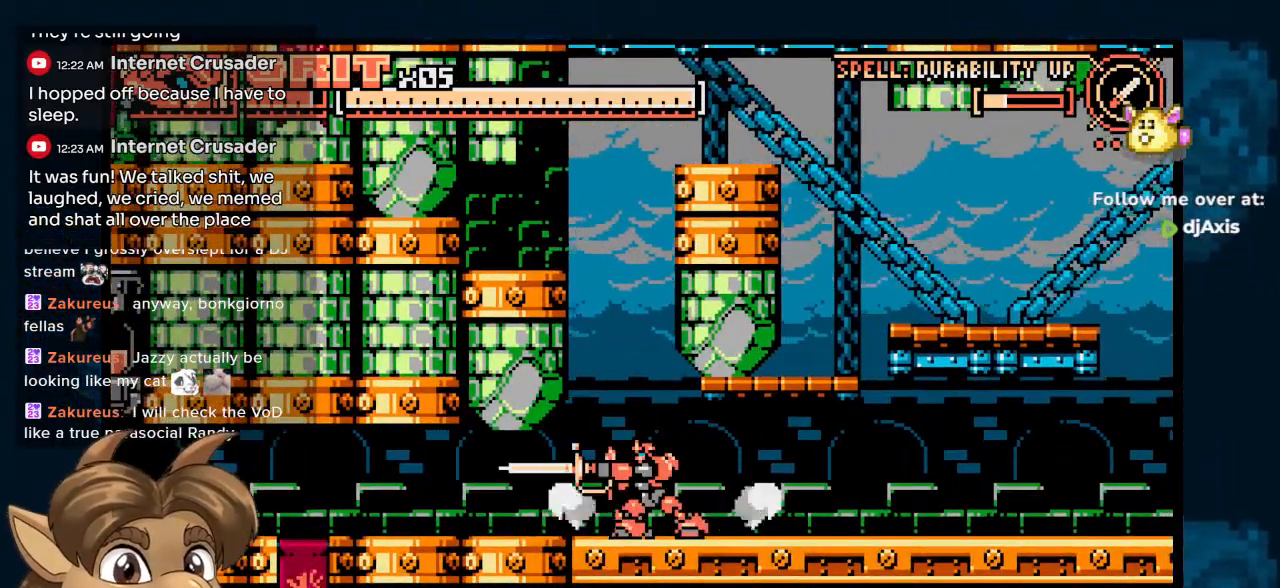
{"dt_ms": 500, "buttons": ["DPAD_RIGHT"], "left_stick": "center", "right_stick": "center", "events": [[117, "DPAD_DOWN", "down"], [117, "DPAD_LEFT", "down"], [117, "DPAD_RIGHT", "up"], [133, "DPAD_DOWN", "up"], [250, "DPAD_LEFT", "up"], [350, "DPAD_RIGHT", "down"]]}
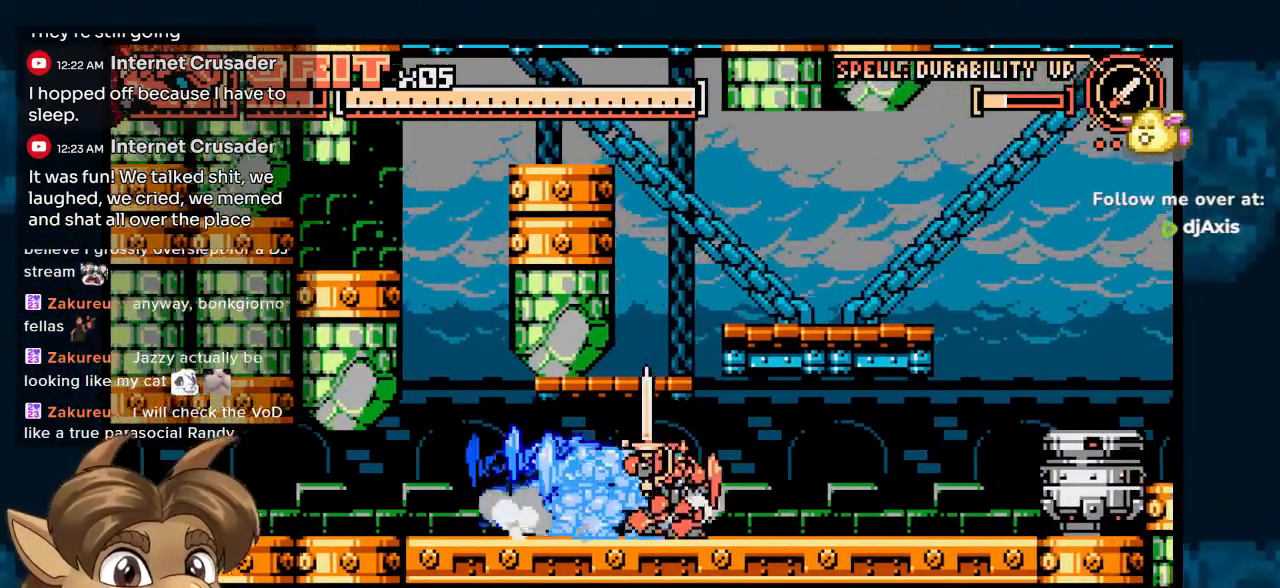
{"dt_ms": 500, "buttons": ["DPAD_RIGHT"], "left_stick": "center", "right_stick": "center"}
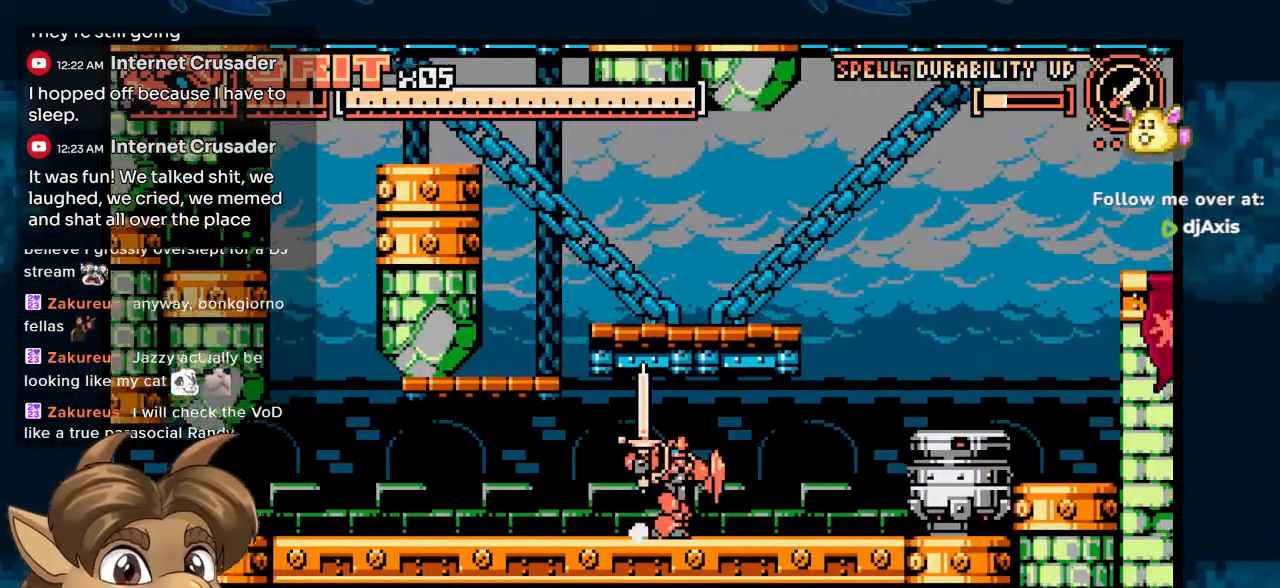
{"dt_ms": 500, "buttons": ["DPAD_RIGHT"], "left_stick": "center", "right_stick": "center", "events": []}
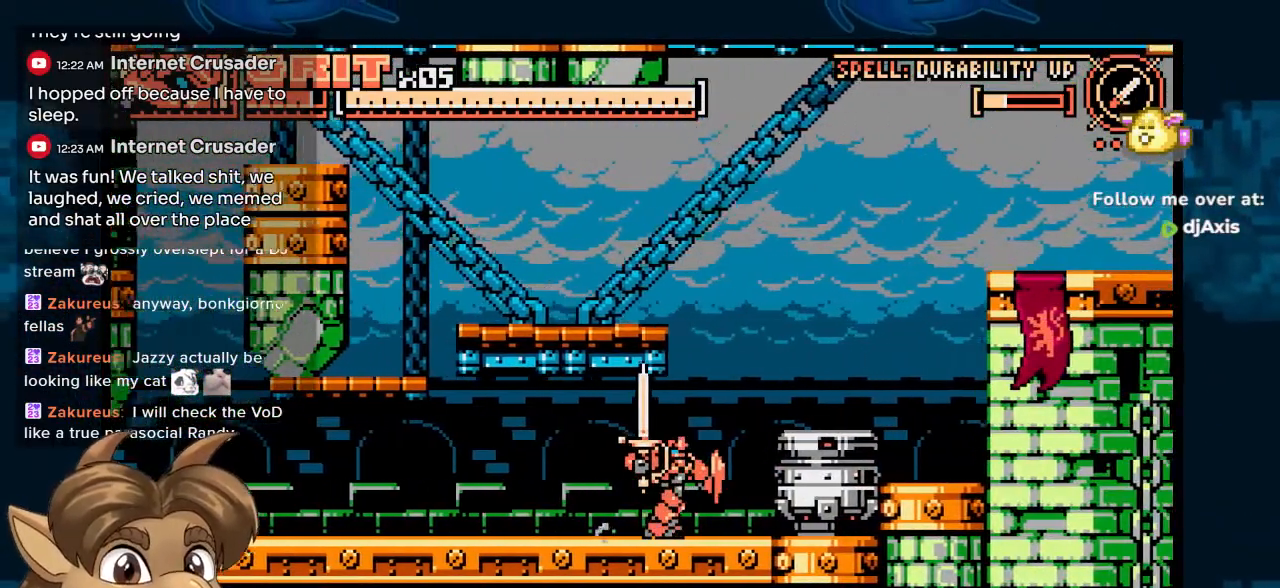
{"dt_ms": 500, "buttons": ["Y", "DPAD_RIGHT"], "left_stick": "center", "right_stick": "center", "events": [[200, "Y", "down"]]}
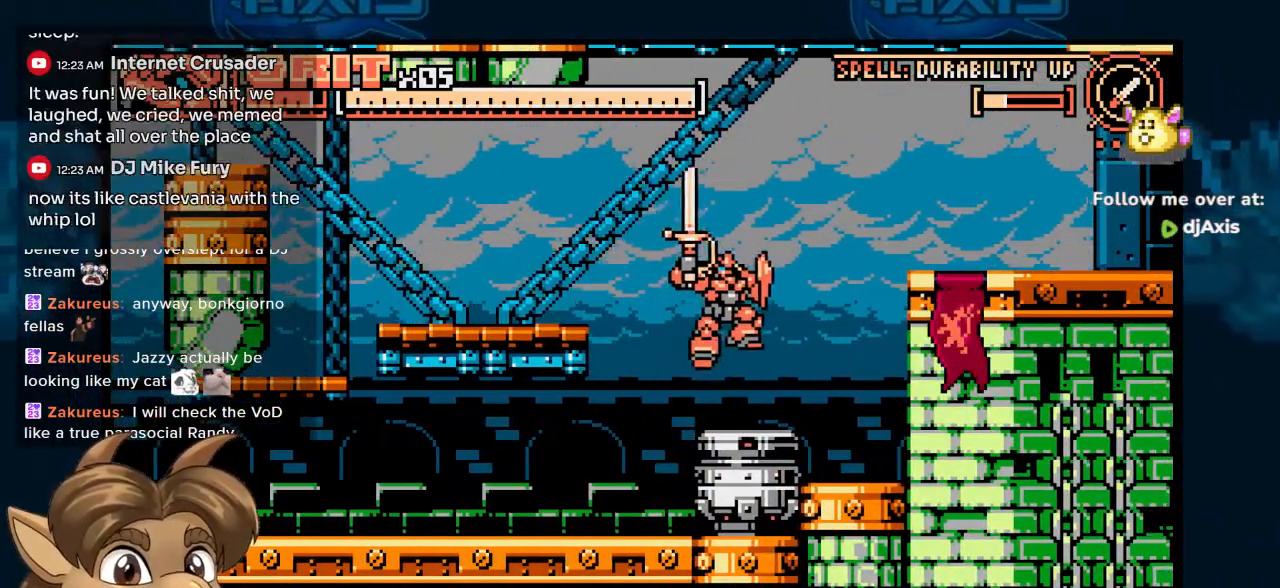
{"dt_ms": 500, "buttons": [], "left_stick": "center", "right_stick": "center", "events": [[50, "Y", "up"], [433, "DPAD_RIGHT", "up"]]}
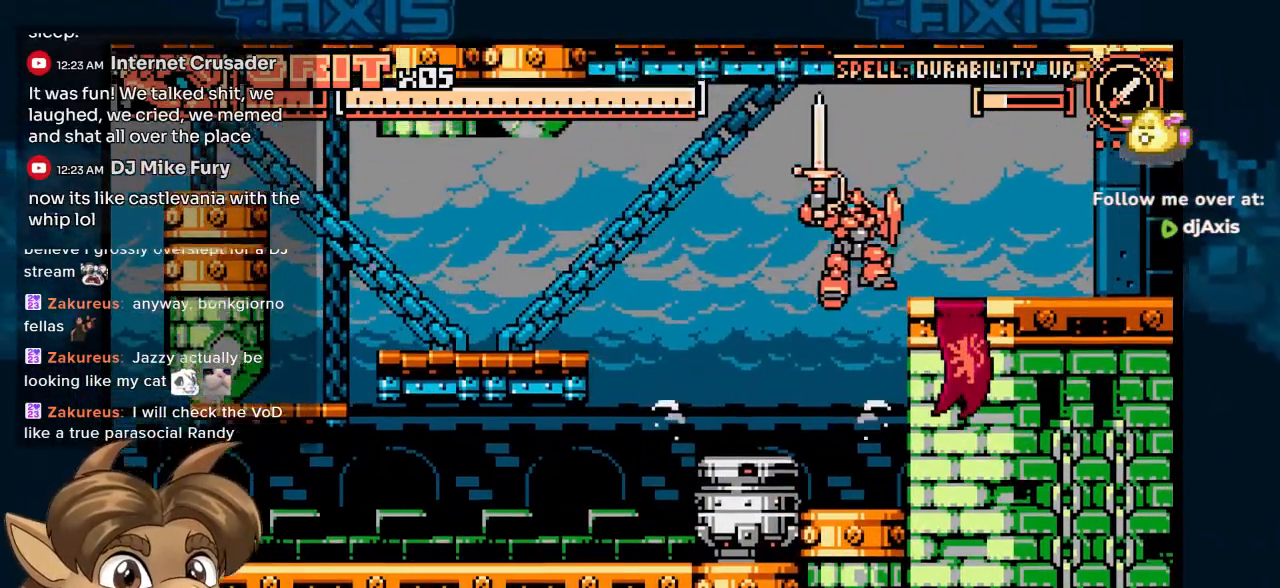
{"dt_ms": 500, "buttons": ["DPAD_RIGHT"], "left_stick": "center", "right_stick": "center", "events": [[67, "DPAD_LEFT", "down"], [200, "DPAD_LEFT", "up"], [383, "DPAD_RIGHT", "down"]]}
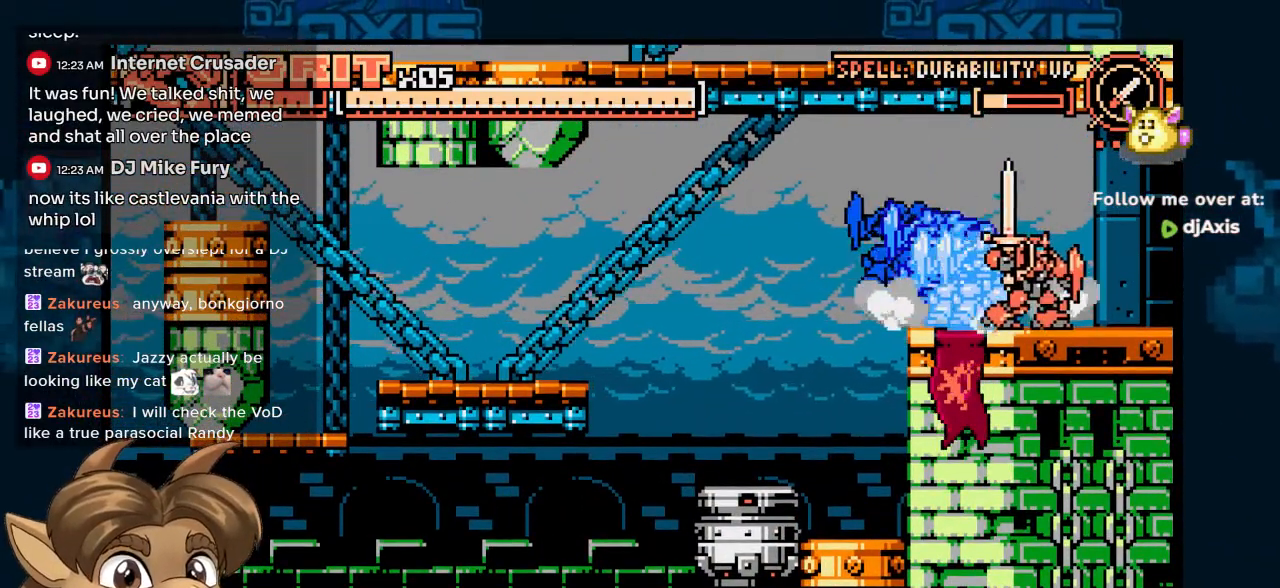
{"dt_ms": 500, "buttons": ["DPAD_RIGHT"], "left_stick": "center", "right_stick": "center", "events": []}
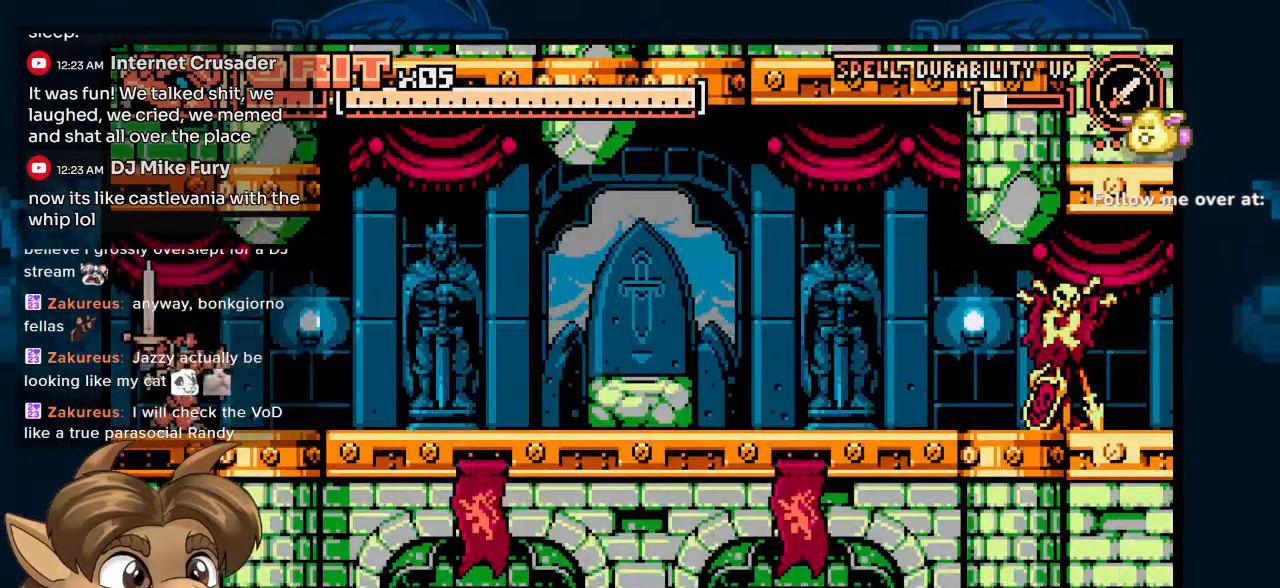
{"dt_ms": 500, "buttons": ["DPAD_RIGHT"], "left_stick": "center", "right_stick": "center", "events": [[117, "DPAD_RIGHT", "up"], [283, "DPAD_RIGHT", "down"]]}
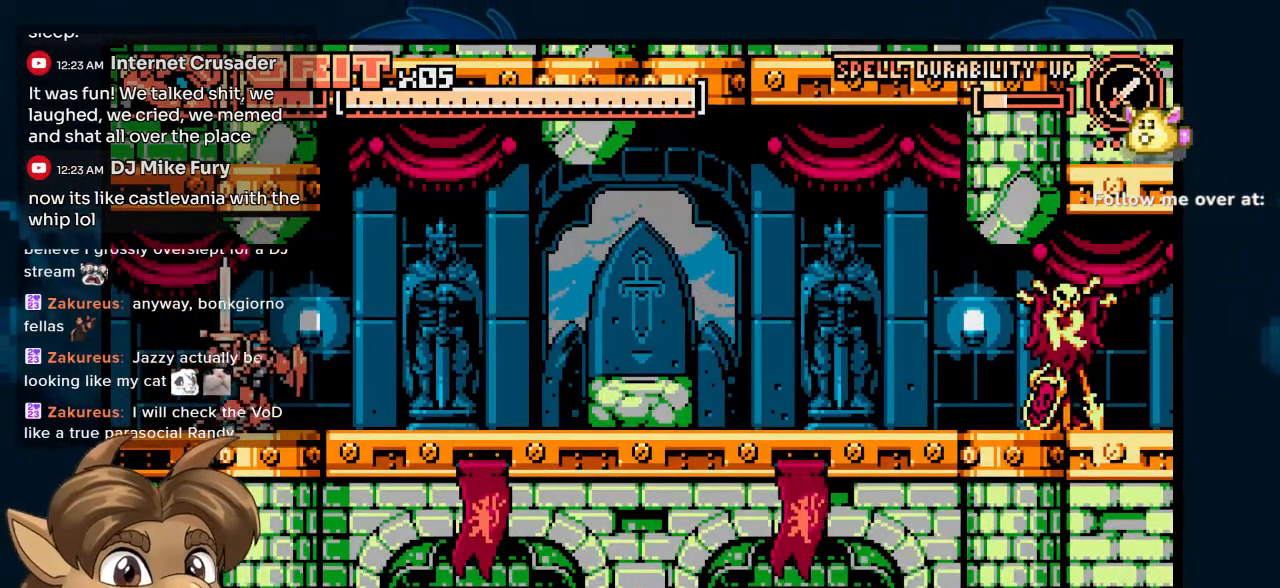
{"dt_ms": 500, "buttons": ["DPAD_RIGHT"], "left_stick": "center", "right_stick": "center", "events": []}
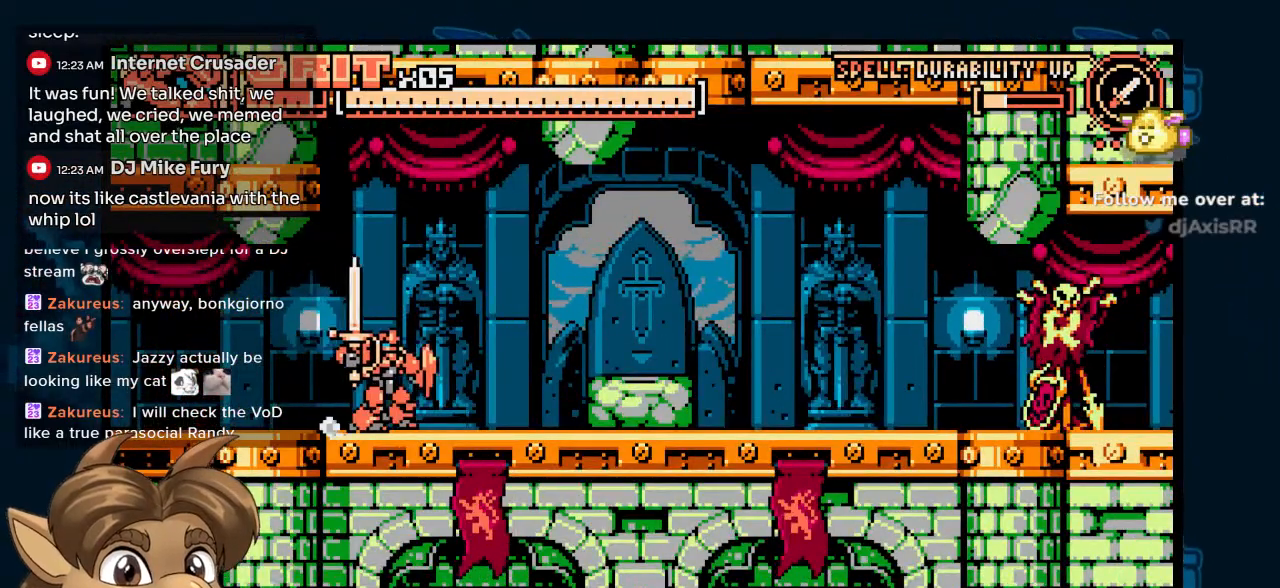
{"dt_ms": 500, "buttons": ["R1", "DPAD_RIGHT"], "left_stick": "center", "right_stick": "center", "events": [[500, "R1", "down"]]}
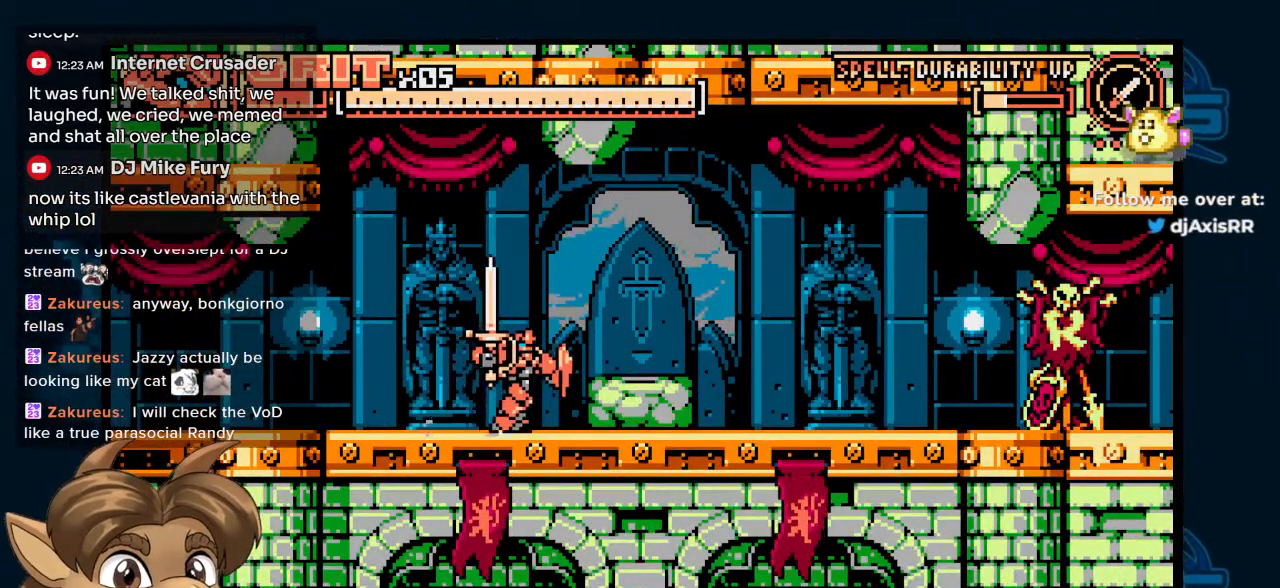
{"dt_ms": 500, "buttons": [], "left_stick": "center", "right_stick": "center", "events": [[83, "R1", "up"], [400, "DPAD_RIGHT", "up"]]}
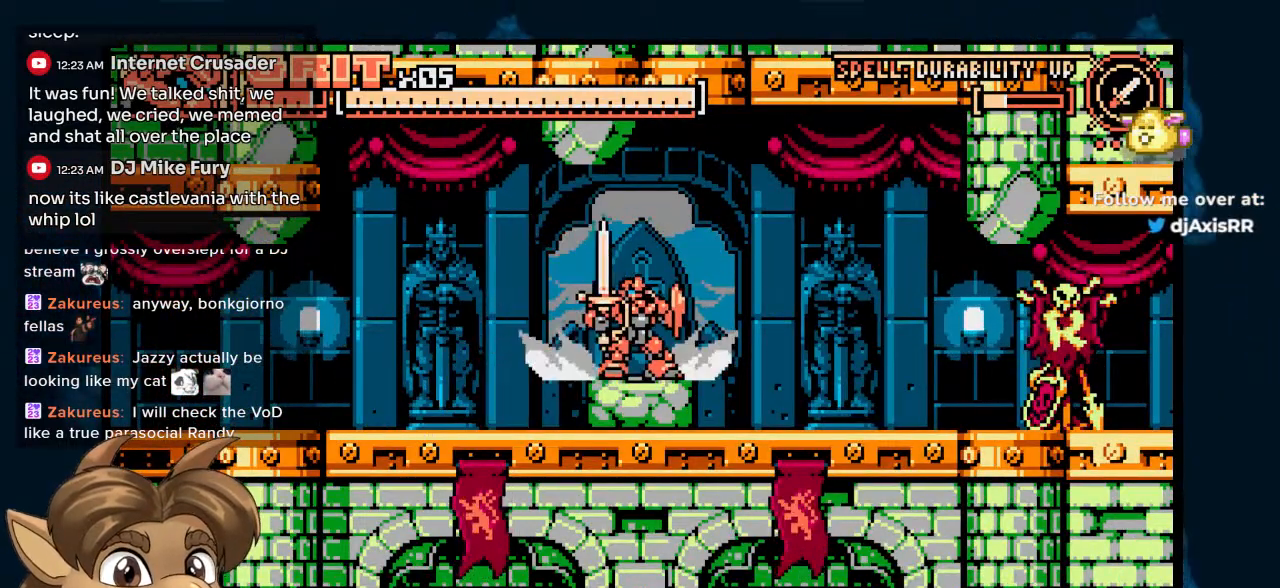
{"dt_ms": 500, "buttons": [], "left_stick": "center", "right_stick": "center"}
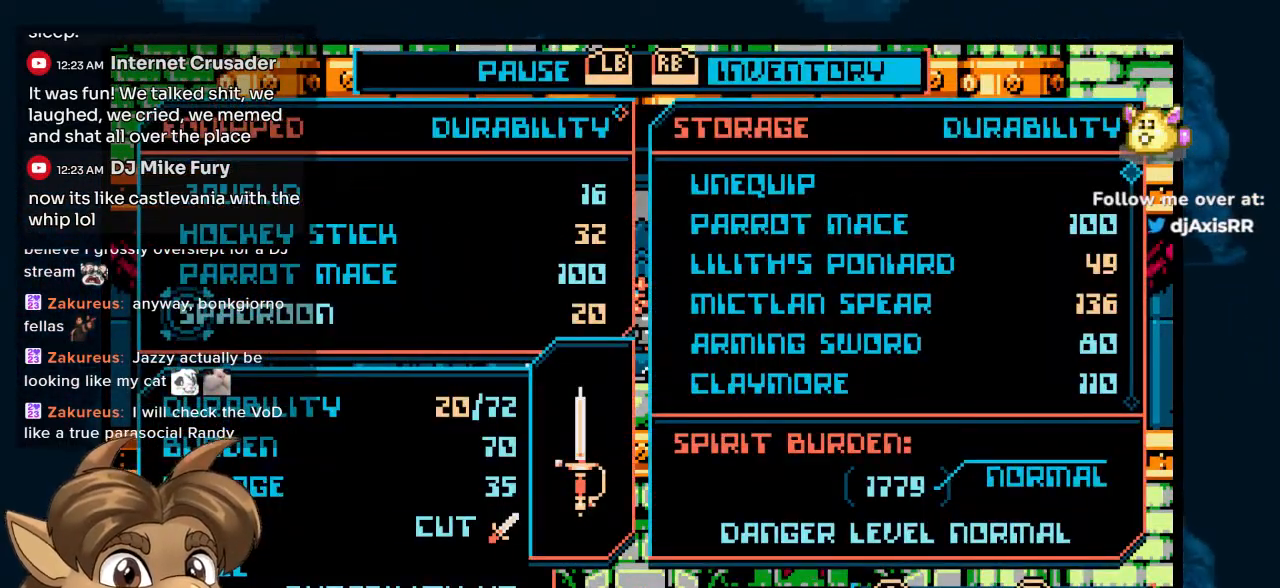
{"dt_ms": 500, "buttons": [], "left_stick": "center", "right_stick": "center", "events": [[17, "DPAD_DOWN", "down"], [67, "DPAD_DOWN", "up"]]}
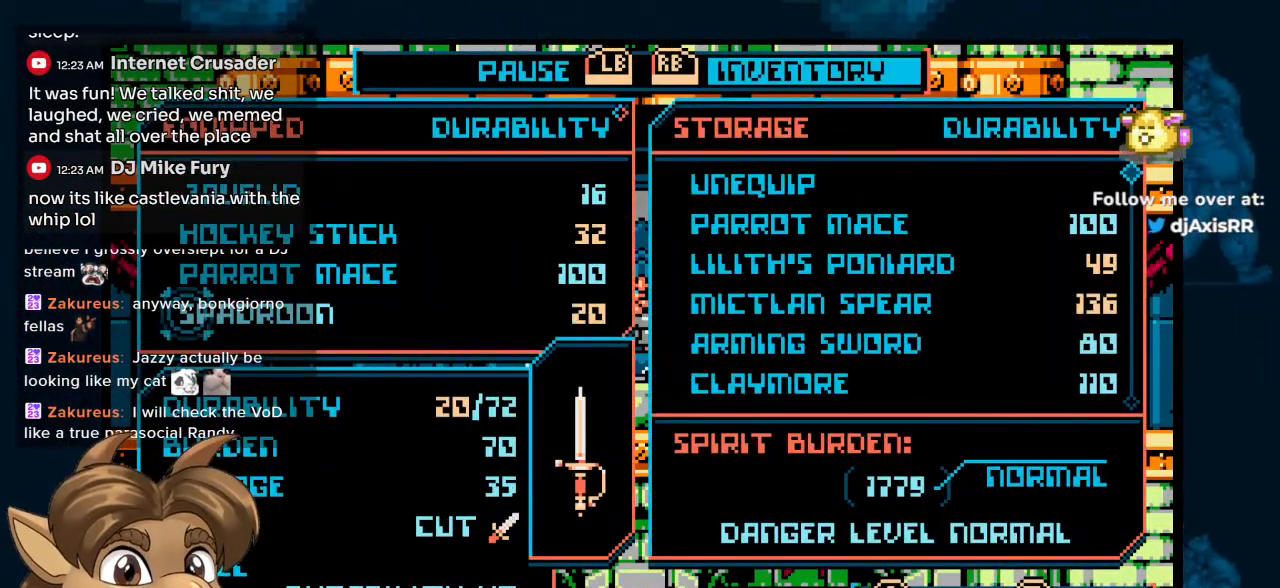
{"dt_ms": 500, "buttons": [], "left_stick": "center", "right_stick": "center", "events": []}